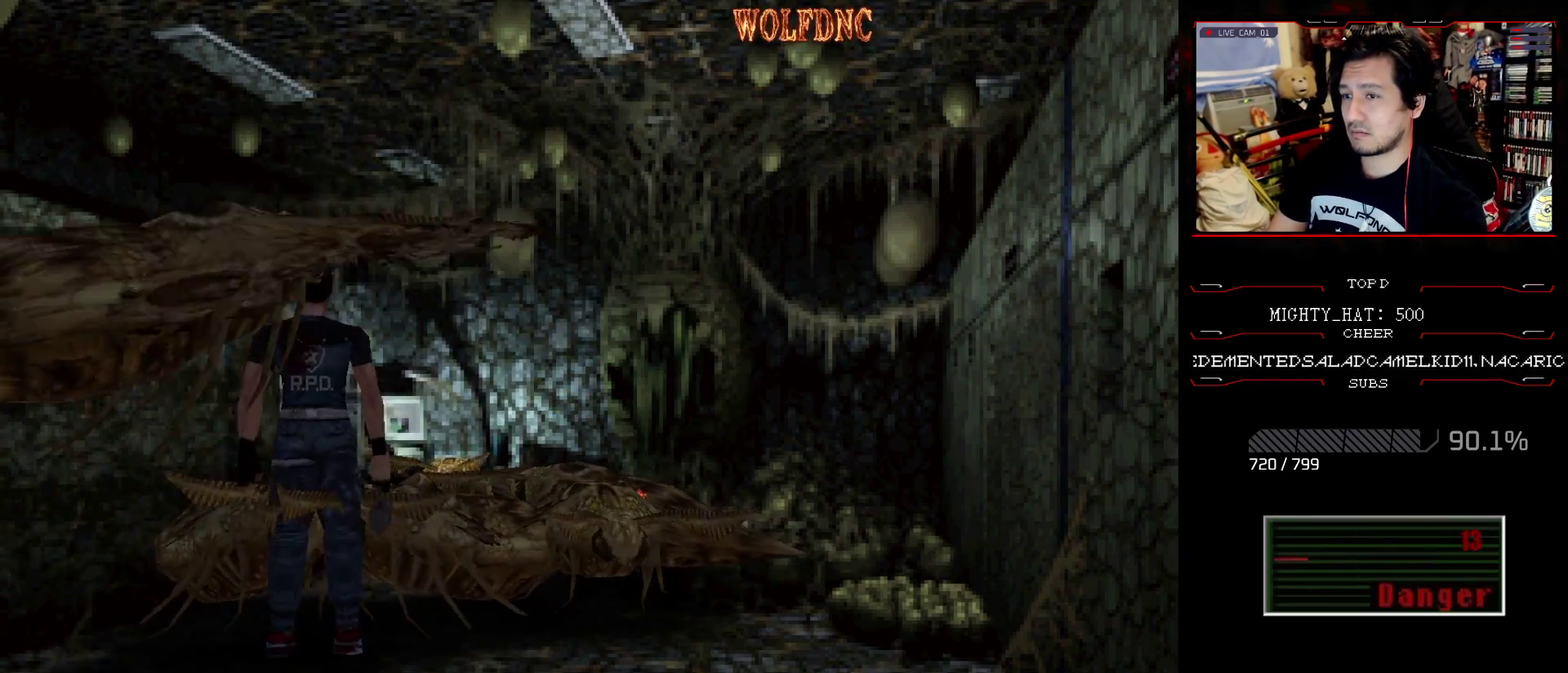
Gameplay with a controller (PlayStation layout); each line is a JSON object with the inputs held at the frame after it. "events" lists button and stick changes between this image and that frame as [ms after this image, input, new state], when the widget could be followed in between. Not read: L3 R3.
{"buttons": ["CIRCLE", "DPAD_DOWN"], "events": [[50, "CIRCLE", "down"], [100, "CIRCLE", "up"], [151, "CIRCLE", "down"], [234, "CIRCLE", "up"], [467, "CIRCLE", "down"]]}
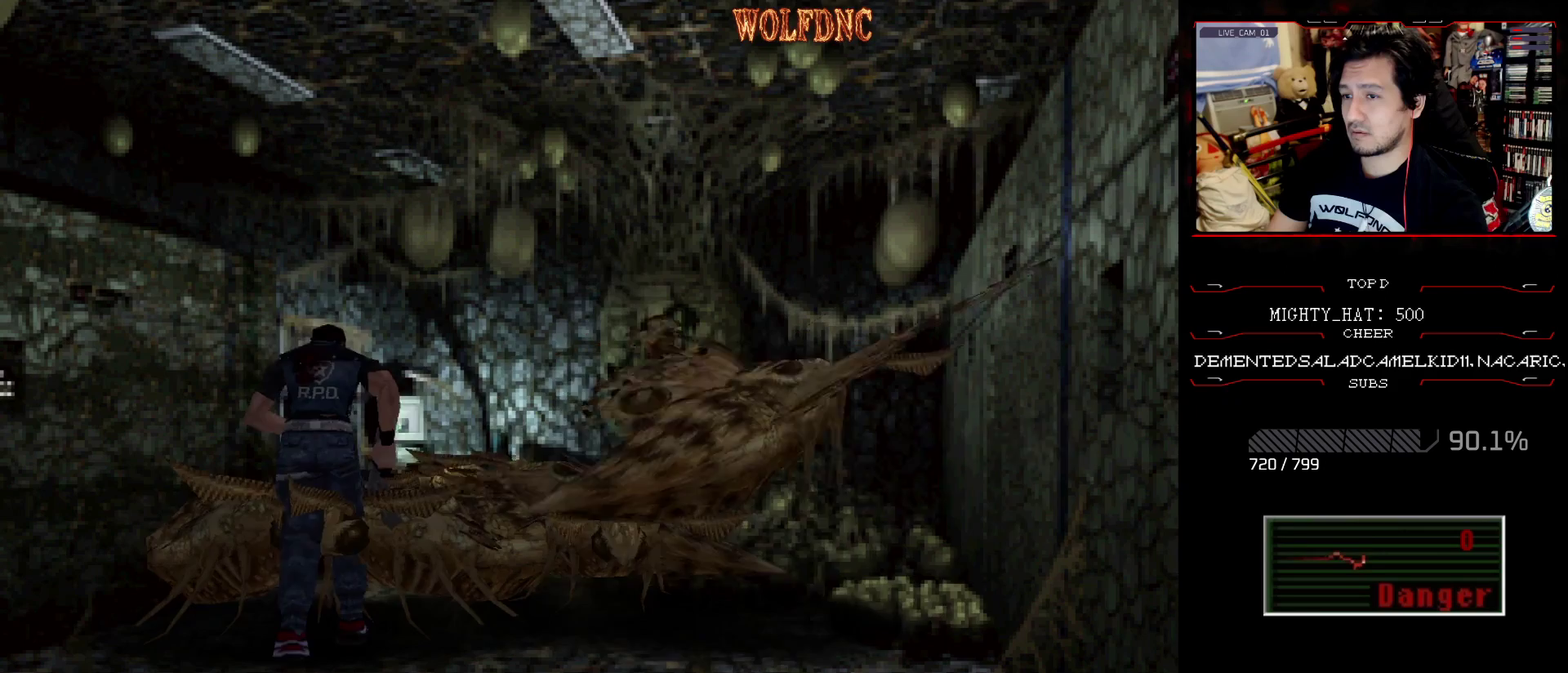
{"buttons": ["DPAD_DOWN"], "events": [[67, "CIRCLE", "up"], [200, "CIRCLE", "down"], [300, "CIRCLE", "up"]]}
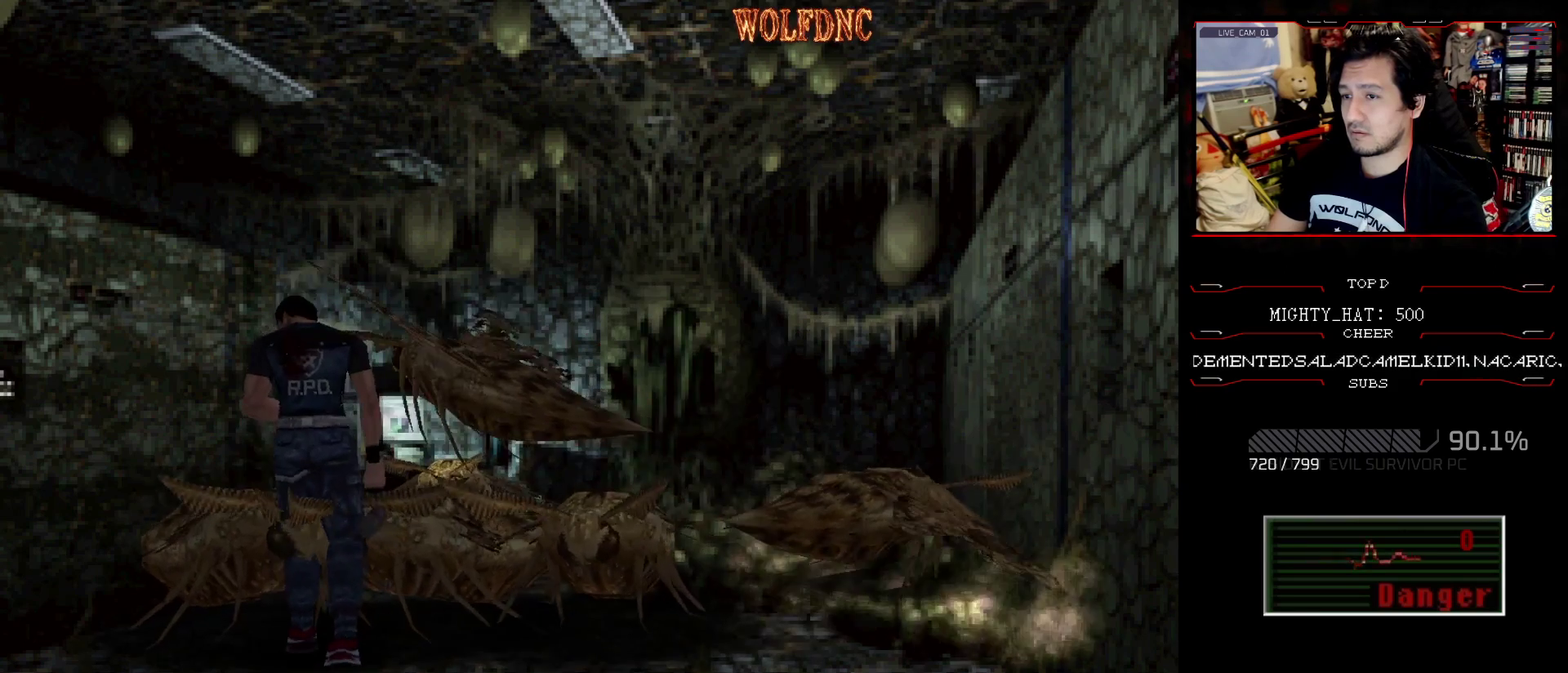
{"buttons": [], "events": [[34, "CIRCLE", "down"], [134, "CIRCLE", "up"], [267, "DPAD_DOWN", "up"]]}
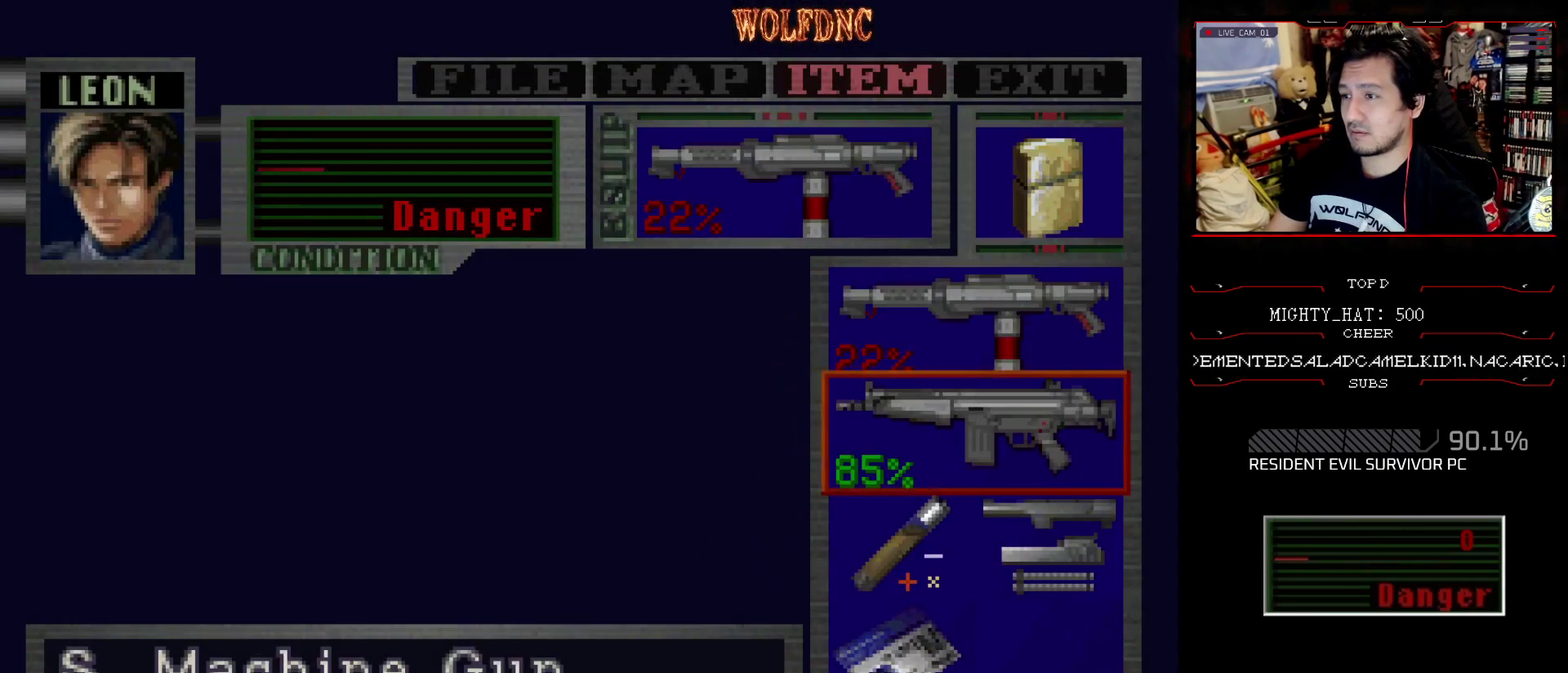
{"buttons": ["CROSS"], "events": [[50, "DPAD_DOWN", "down"], [150, "DPAD_DOWN", "up"], [467, "CROSS", "down"]]}
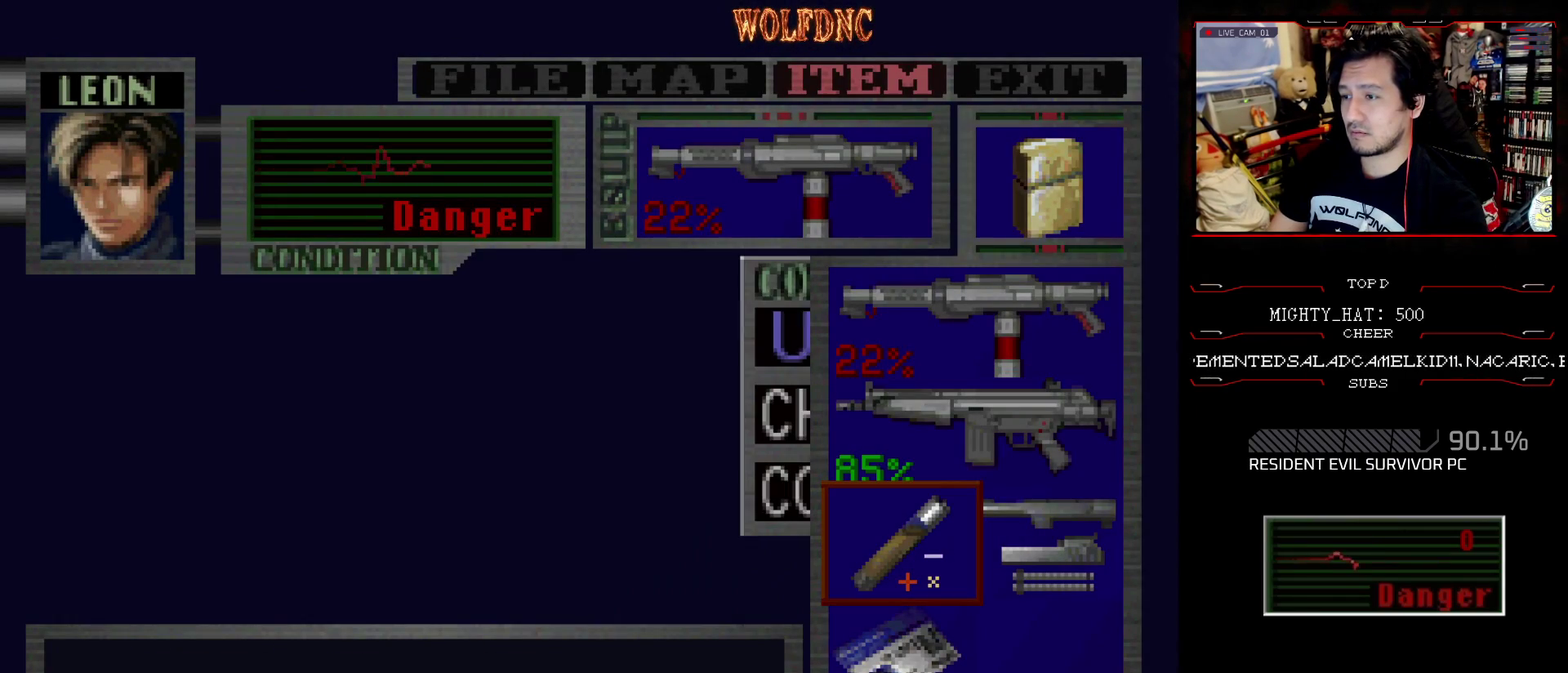
{"buttons": ["CROSS"], "events": [[67, "CROSS", "up"], [117, "CROSS", "down"]]}
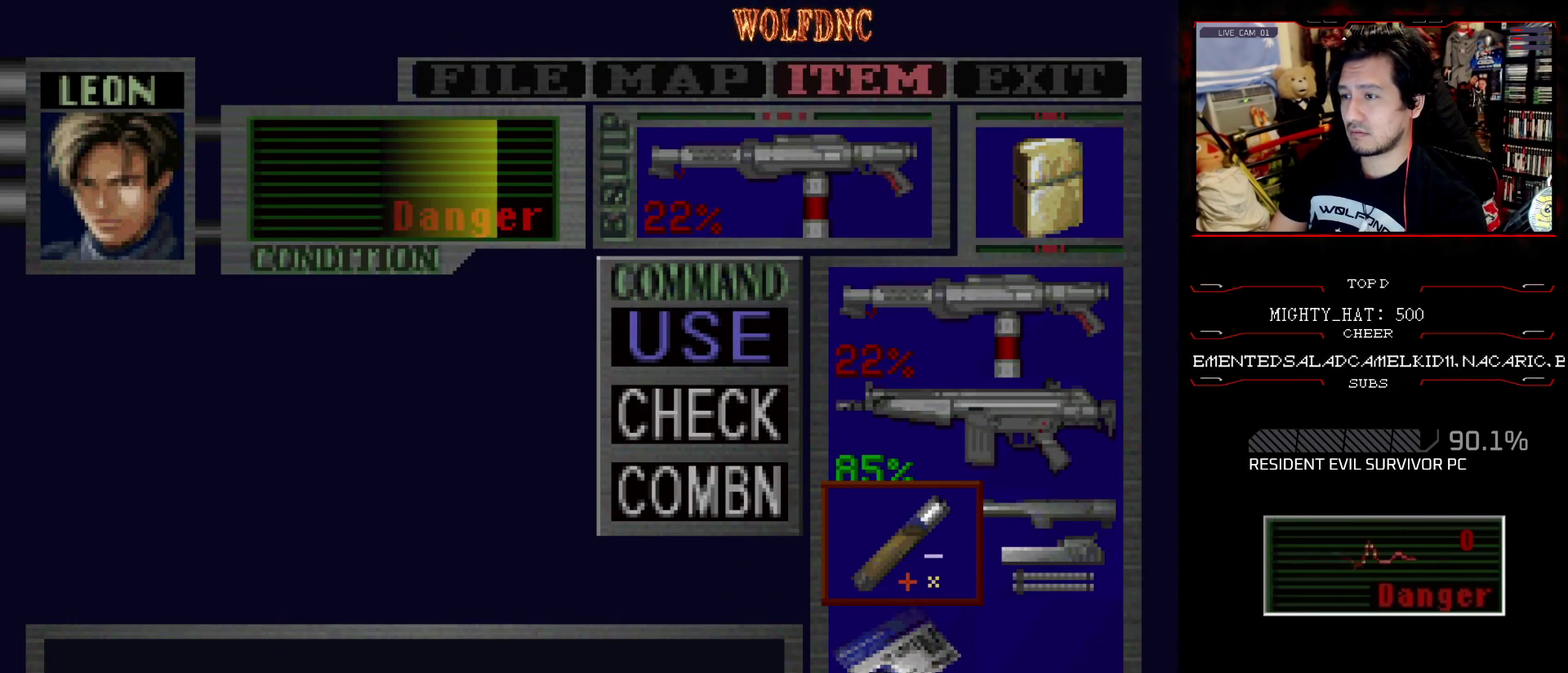
{"buttons": [], "events": [[367, "CROSS", "up"]]}
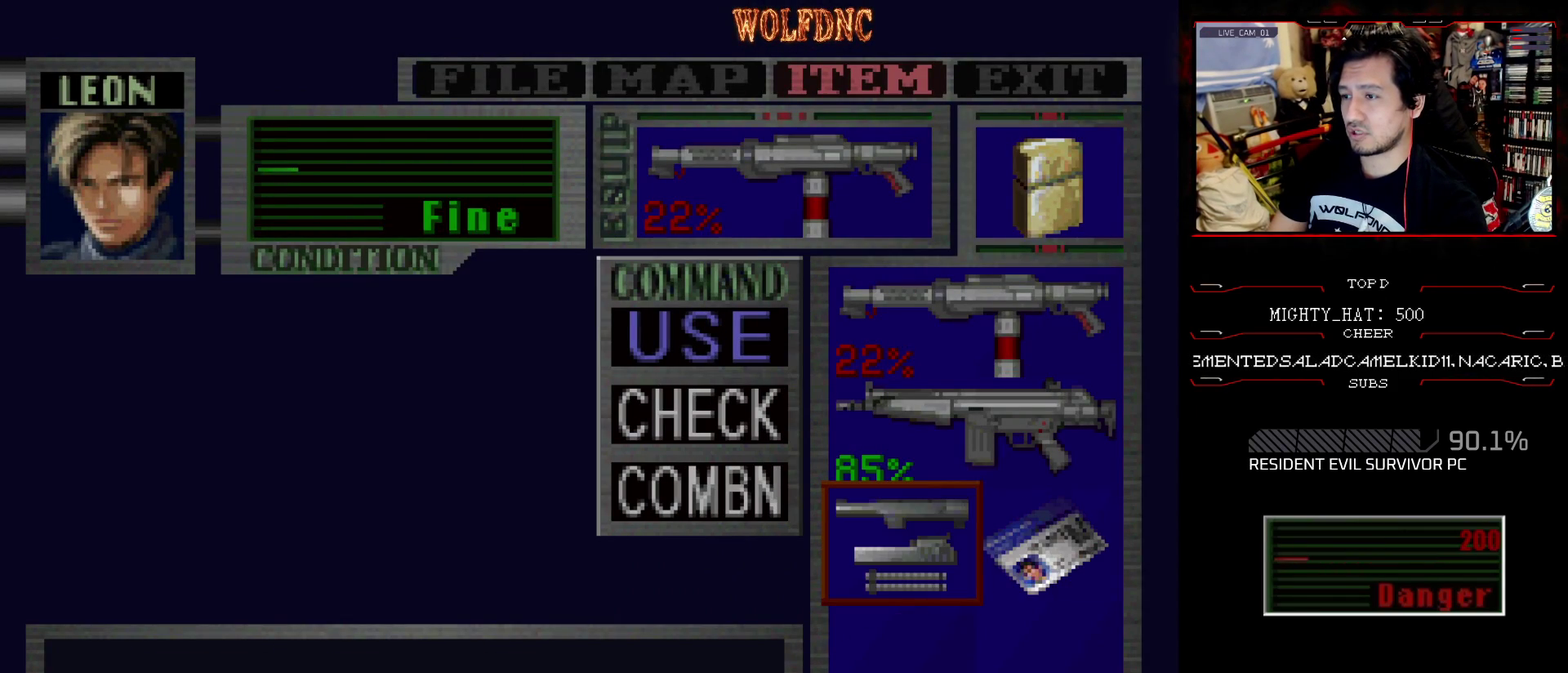
{"buttons": ["CROSS"], "events": [[234, "DPAD_UP", "down"], [334, "CROSS", "down"], [334, "DPAD_UP", "up"]]}
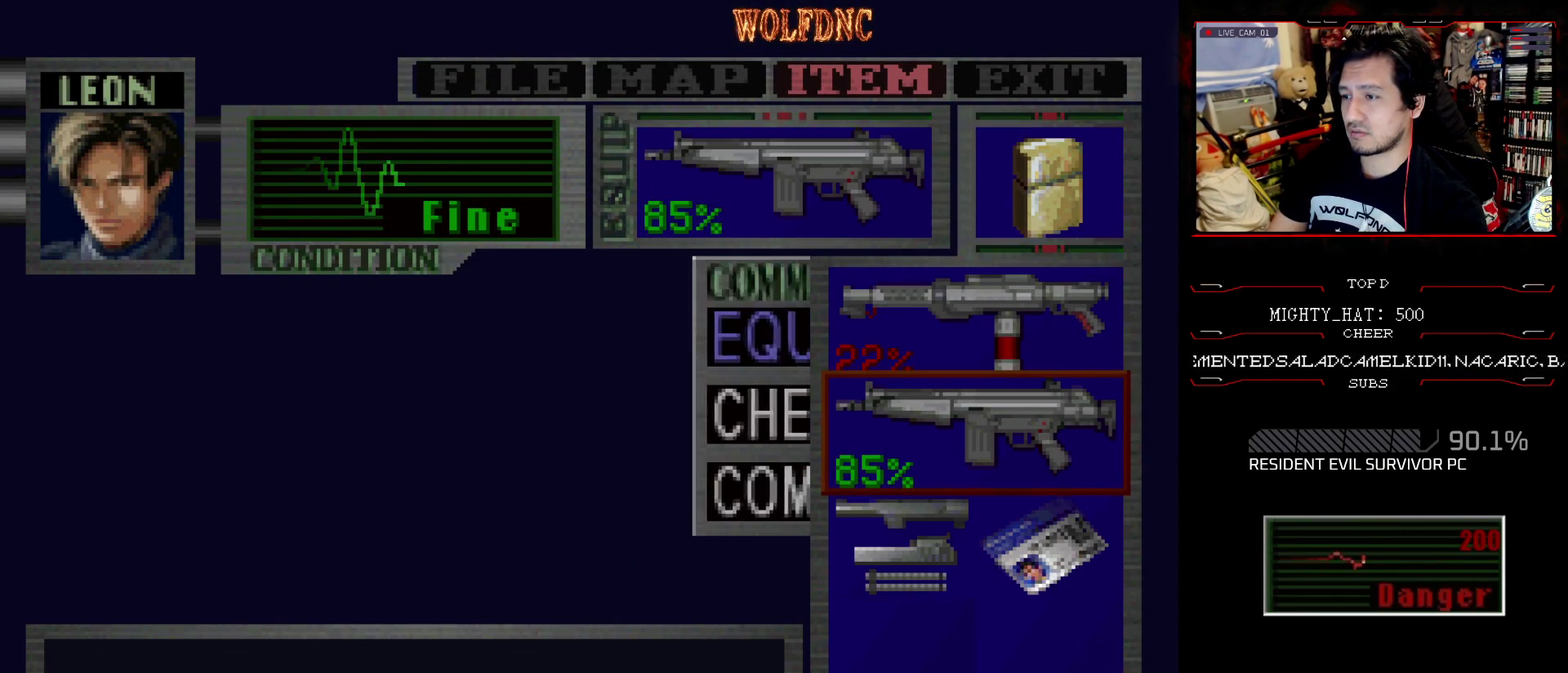
{"buttons": [], "events": [[67, "CROSS", "up"], [200, "SQUARE", "down"], [300, "SQUARE", "up"], [400, "SQUARE", "down"], [484, "SQUARE", "up"]]}
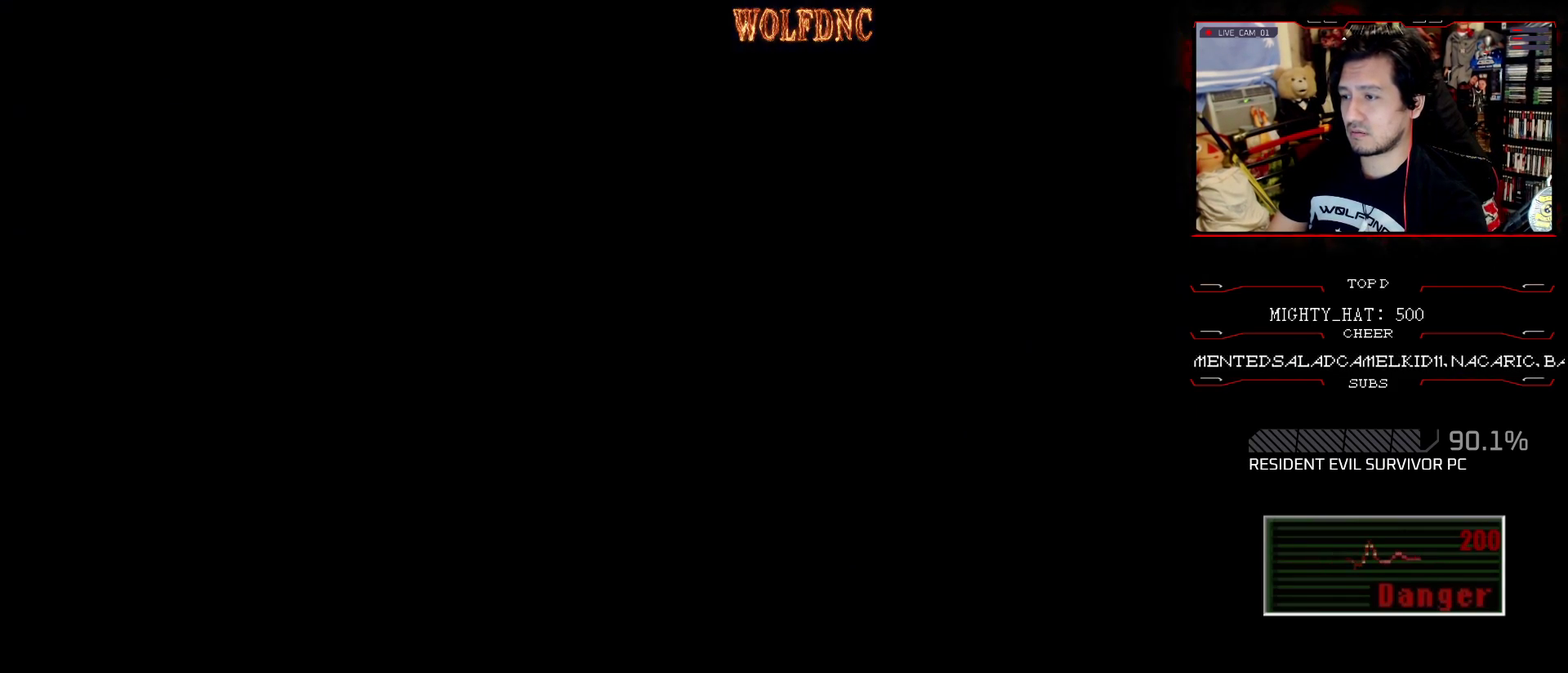
{"buttons": ["SQUARE", "DPAD_UP", "DPAD_RIGHT"], "events": [[84, "DPAD_DOWN", "down"], [184, "SQUARE", "down"], [267, "SQUARE", "up"], [317, "DPAD_DOWN", "up"], [317, "DPAD_RIGHT", "down"], [384, "DPAD_UP", "down"], [384, "SQUARE", "down"]]}
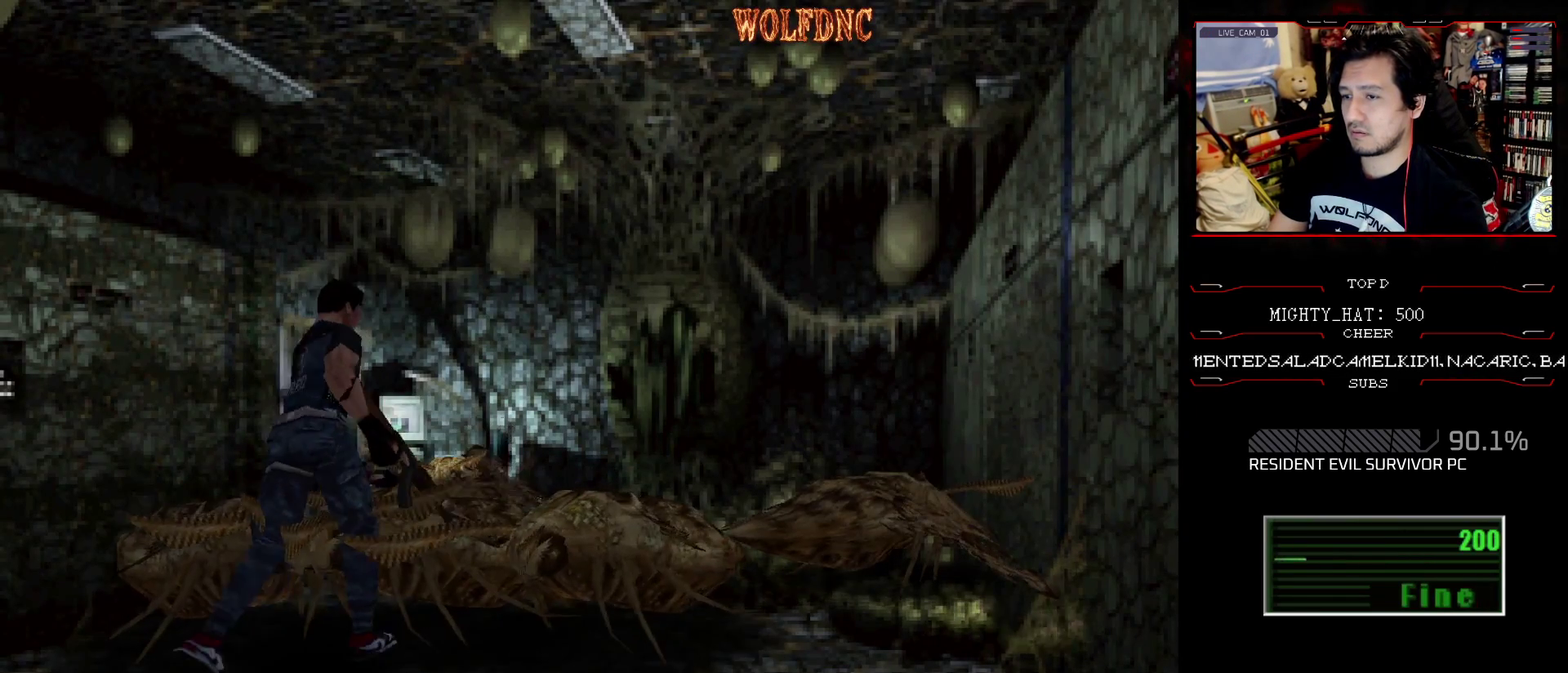
{"buttons": ["SQUARE", "DPAD_UP"]}
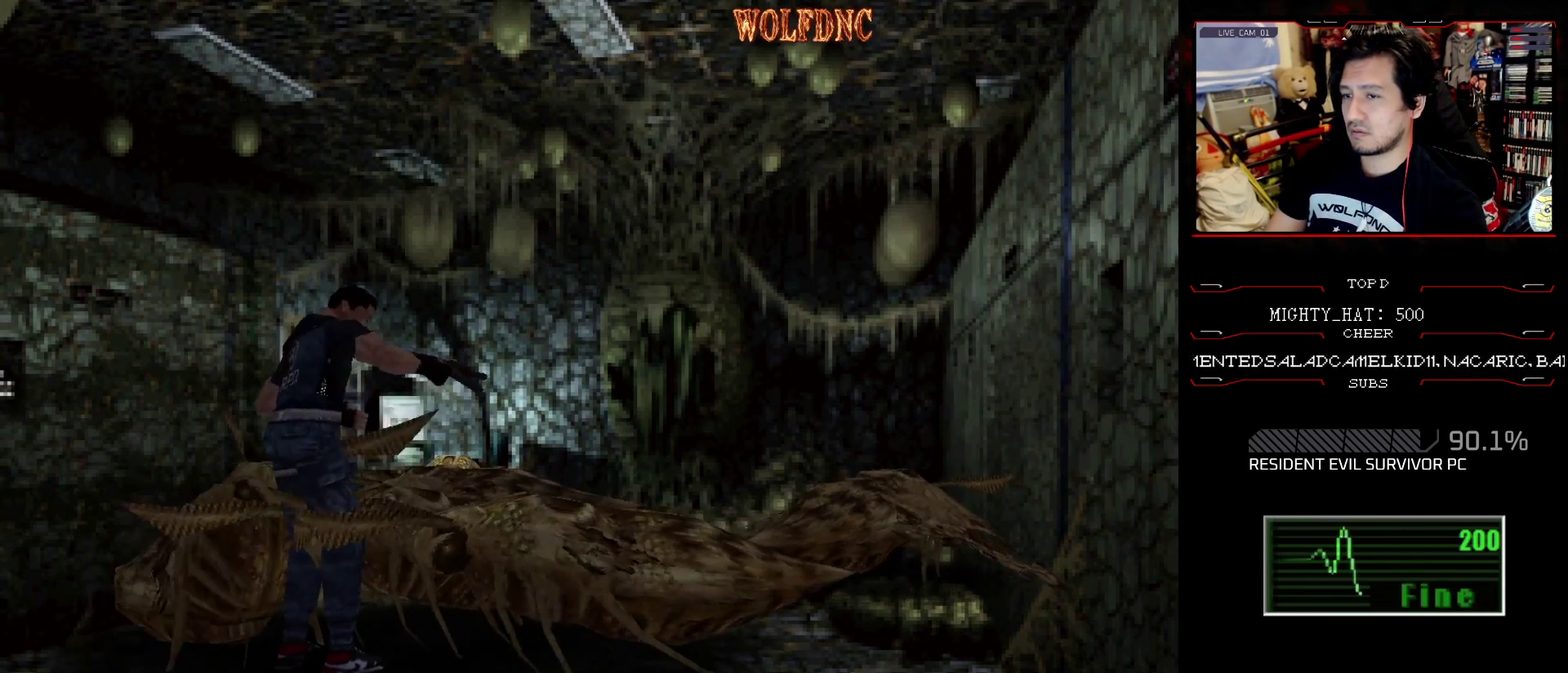
{"buttons": ["CROSS", "SQUARE", "DPAD_DOWN", "DPAD_RIGHT"]}